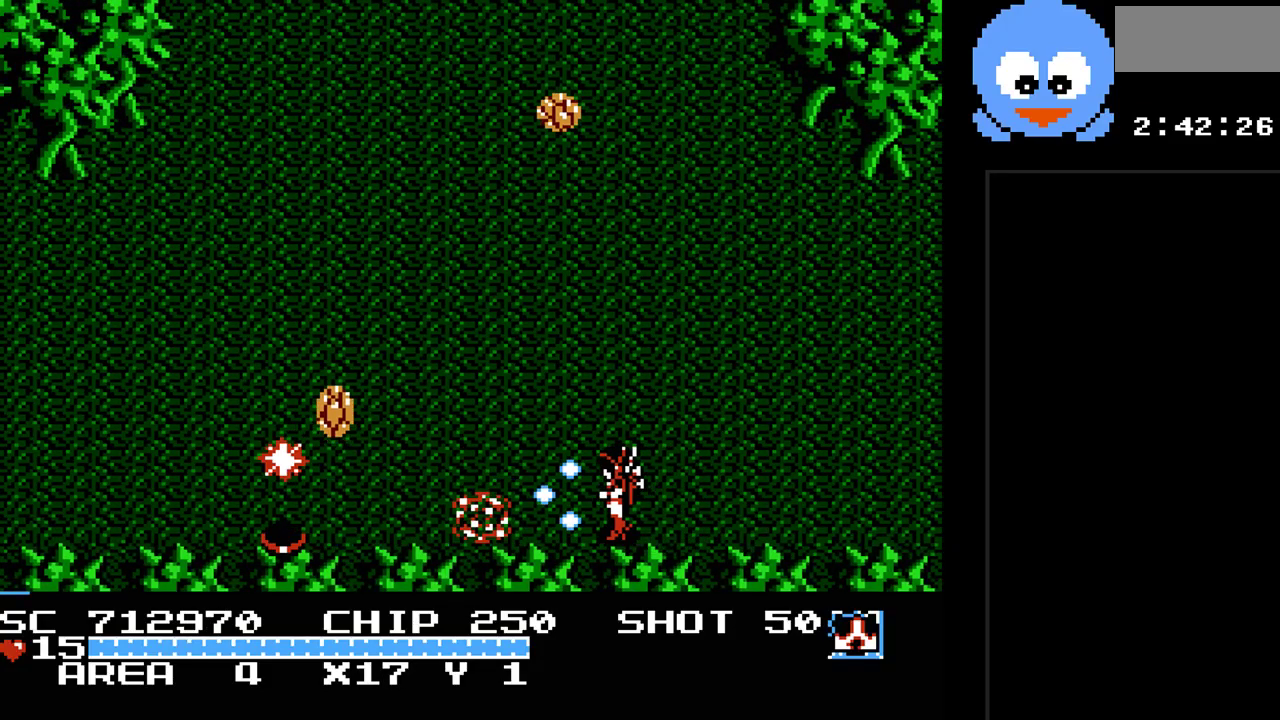
Gameplay with a controller (Nintendo layout); each line is a JSON object with the inputs held at the frame after it. "events" lists button and stick changes between this image and that frame as [ms after this image, input, new state], when the widget could be followed in between. Not read: L3 R3.
{"buttons": ["Y", "DPAD_UP", "DPAD_LEFT"], "events": [[67, "DPAD_LEFT", "up"], [383, "DPAD_UP", "down"], [450, "DPAD_LEFT", "down"]]}
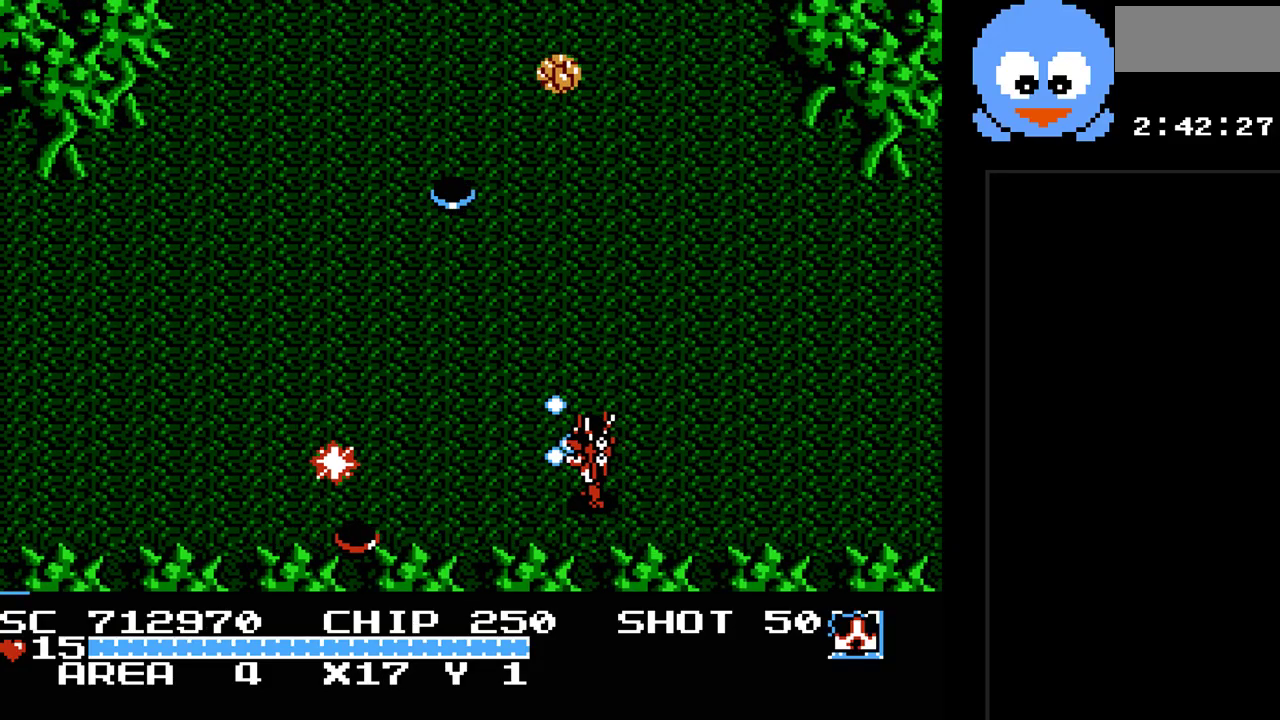
{"buttons": ["Y", "DPAD_LEFT"], "events": [[17, "DPAD_UP", "up"], [200, "DPAD_LEFT", "up"], [200, "DPAD_UP", "down"], [333, "DPAD_LEFT", "down"], [433, "DPAD_UP", "up"]]}
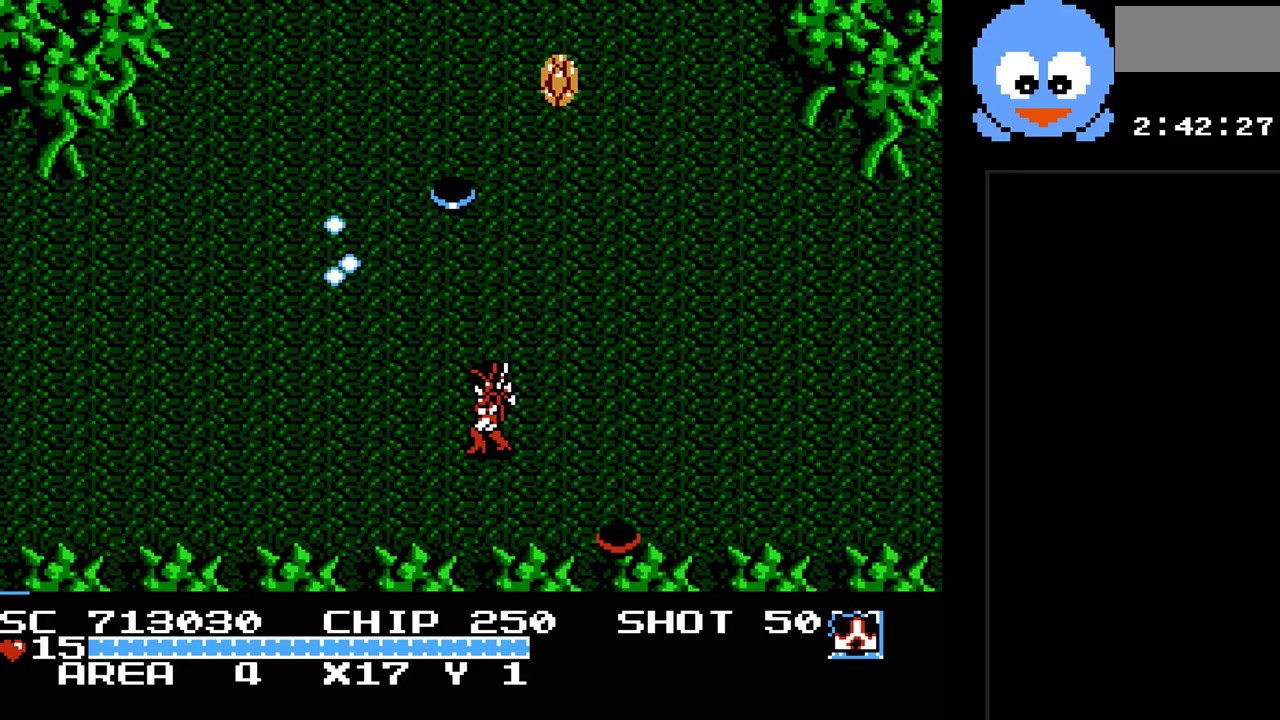
{"buttons": ["DPAD_UP", "DPAD_LEFT"], "events": [[117, "Y", "up"], [350, "DPAD_UP", "down"]]}
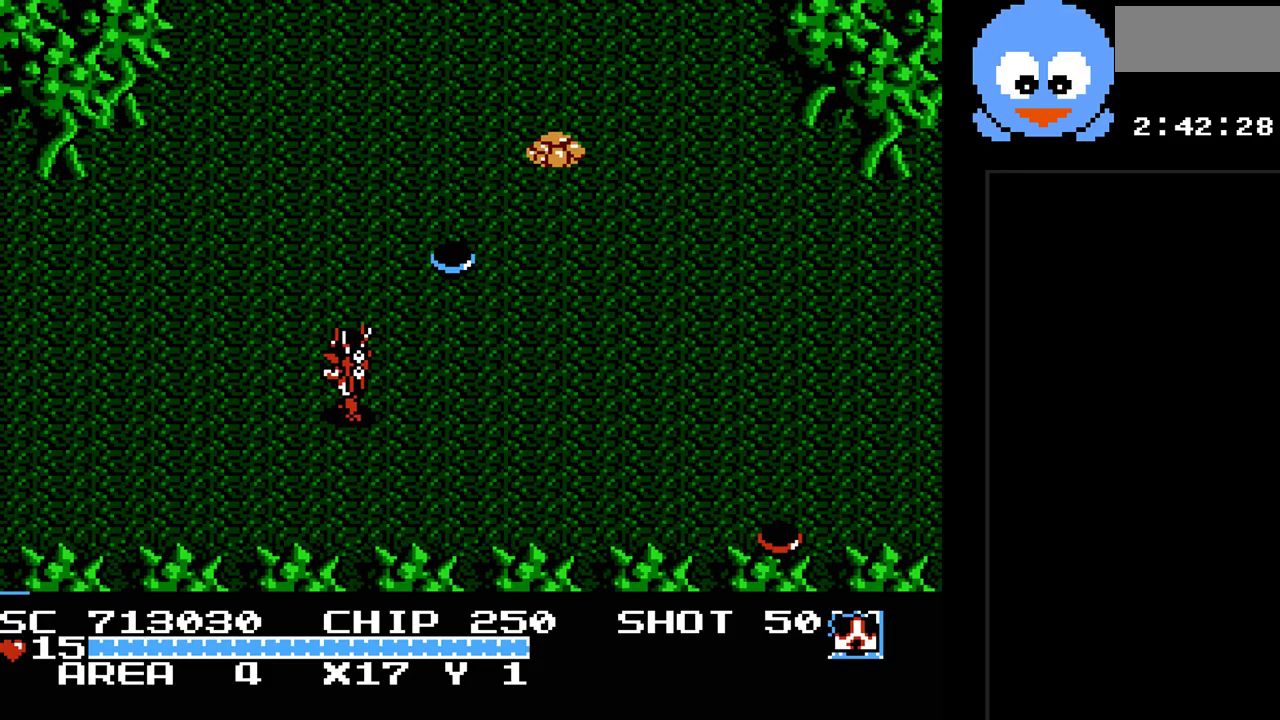
{"buttons": ["DPAD_UP"], "events": [[200, "DPAD_LEFT", "up"]]}
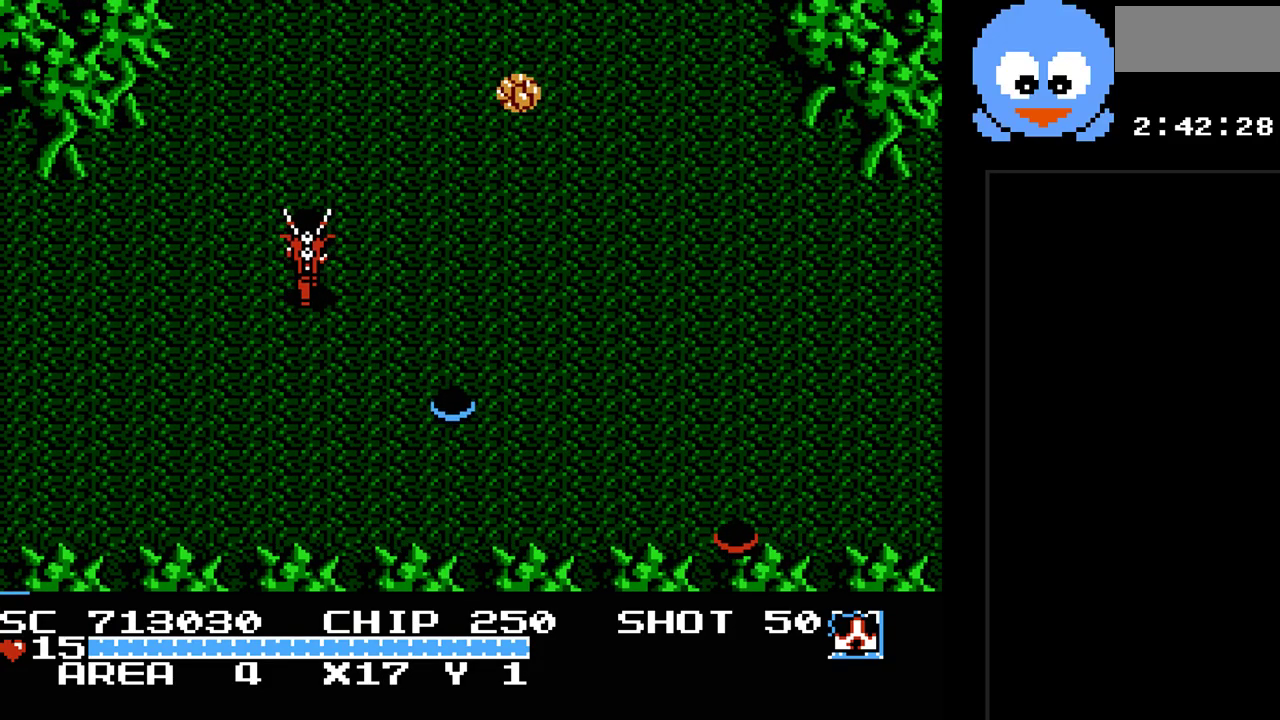
{"buttons": ["Y", "DPAD_RIGHT"], "events": [[200, "DPAD_LEFT", "down"], [367, "DPAD_LEFT", "up"], [400, "DPAD_RIGHT", "down"], [433, "DPAD_UP", "up"], [467, "Y", "down"]]}
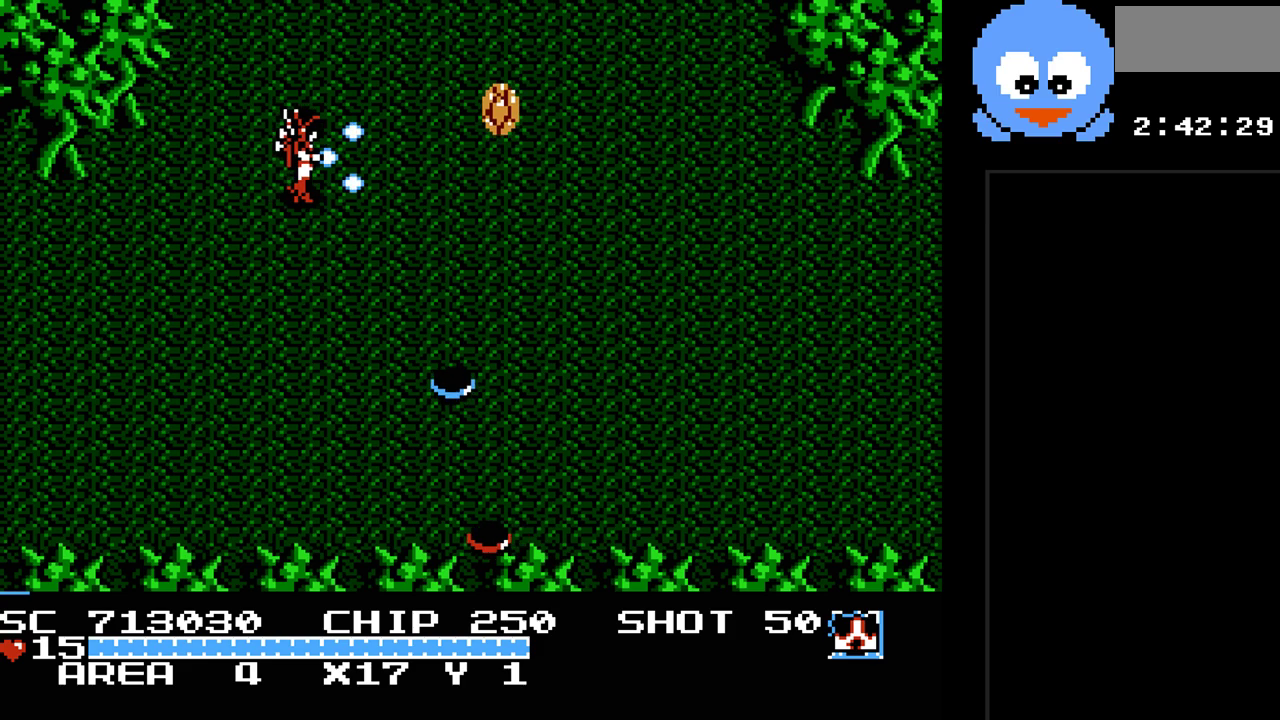
{"buttons": ["Y"], "events": [[33, "DPAD_RIGHT", "up"]]}
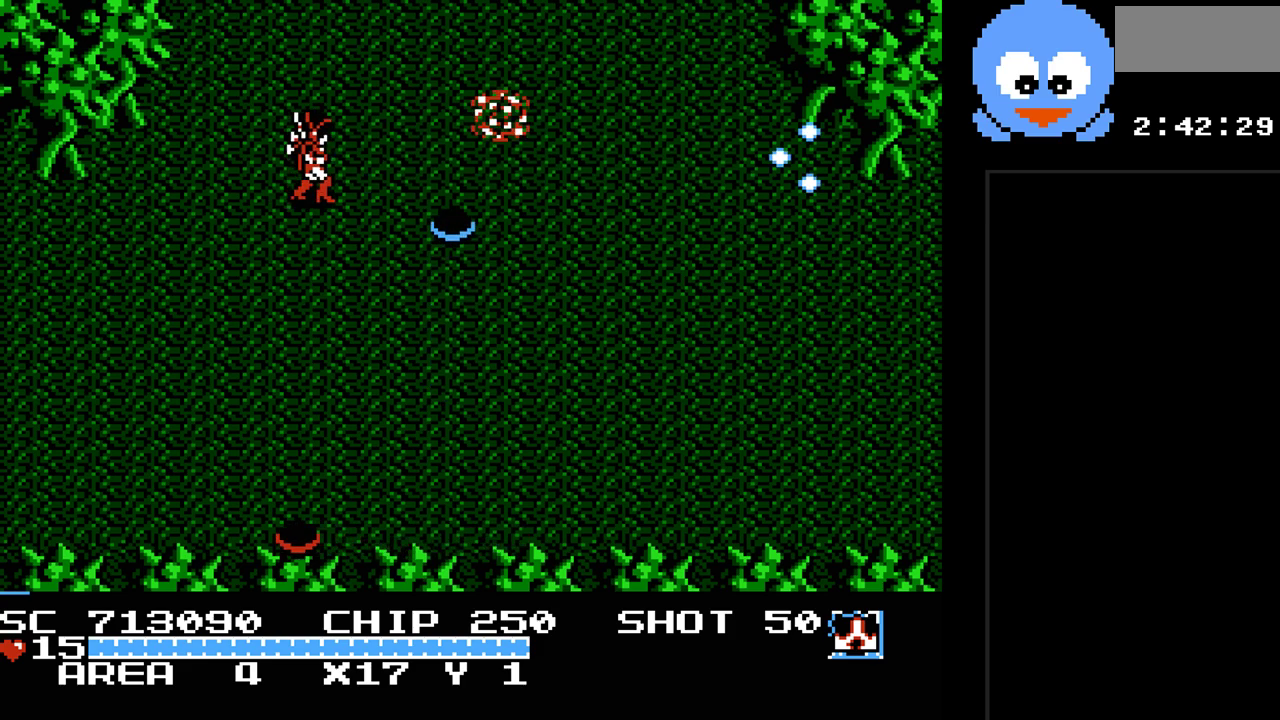
{"buttons": ["DPAD_UP"], "events": [[233, "Y", "up"], [267, "DPAD_DOWN", "down"], [367, "DPAD_DOWN", "up"], [367, "DPAD_LEFT", "down"], [483, "DPAD_LEFT", "up"], [483, "DPAD_UP", "down"]]}
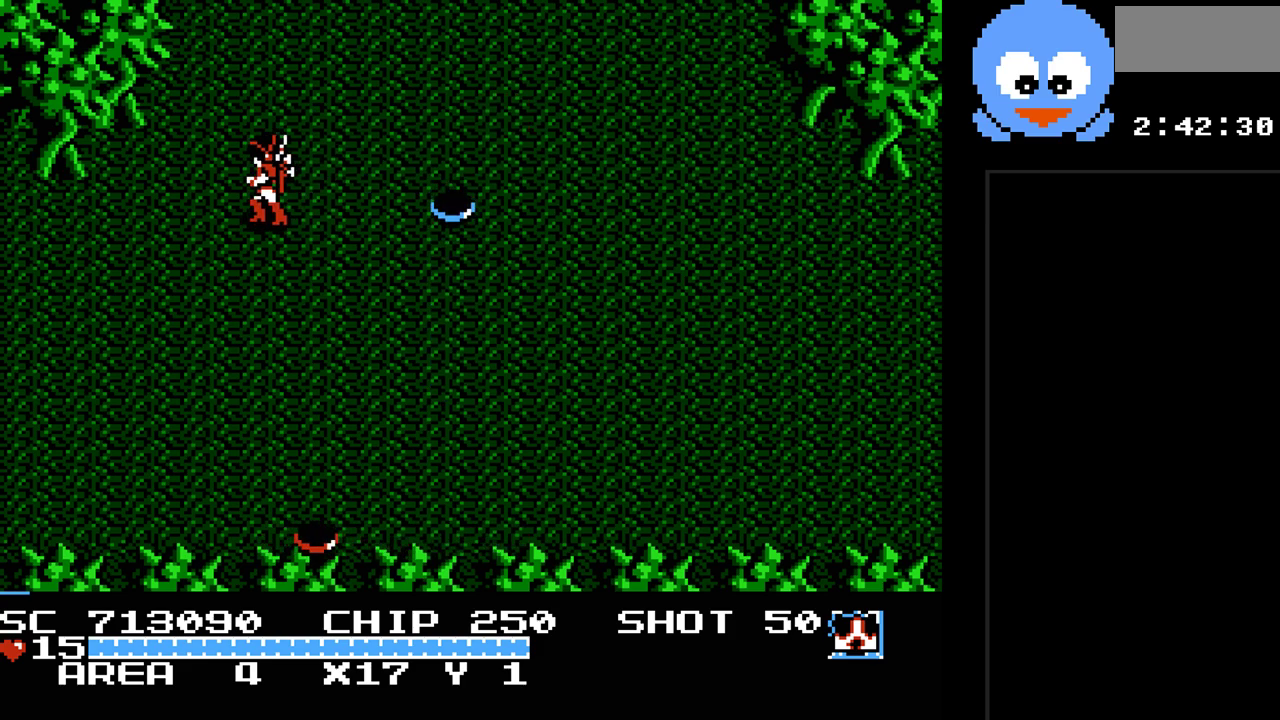
{"buttons": ["DPAD_UP"], "events": [[17, "DPAD_UP", "up"], [333, "DPAD_RIGHT", "down"], [333, "DPAD_UP", "down"], [400, "DPAD_RIGHT", "up"]]}
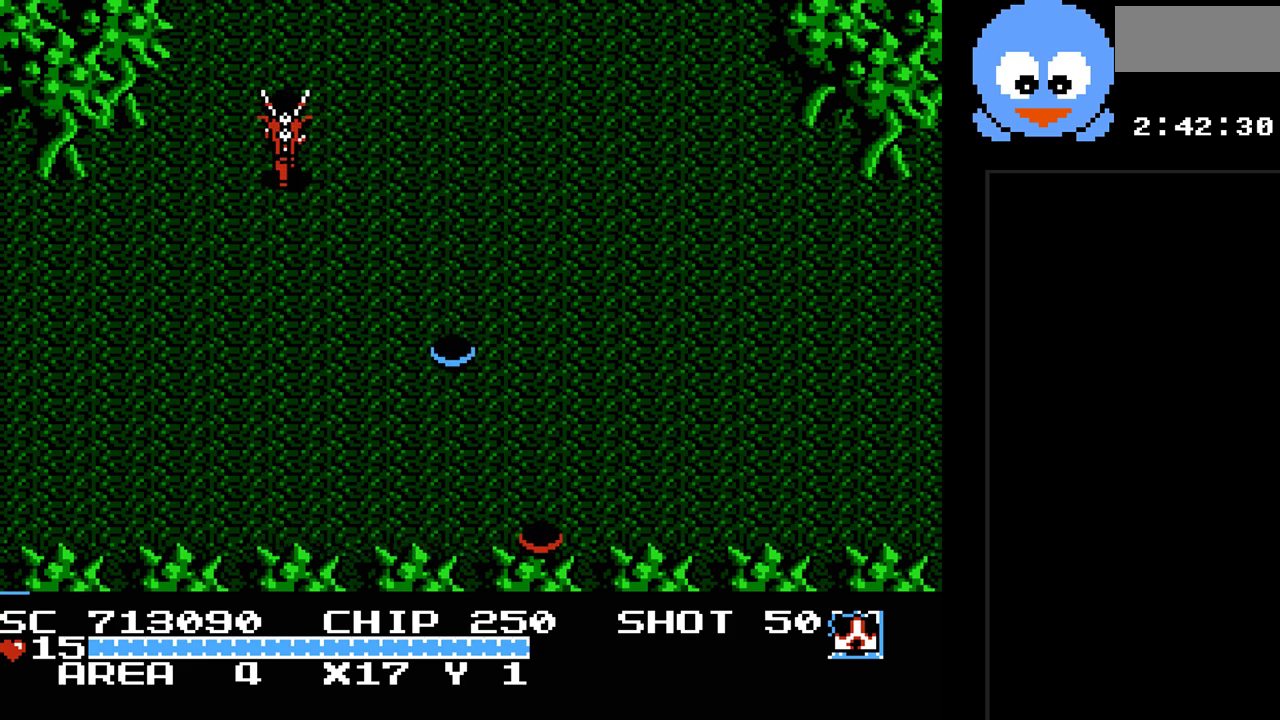
{"buttons": ["DPAD_UP", "DPAD_LEFT"], "events": [[67, "DPAD_UP", "up"], [450, "DPAD_LEFT", "down"], [450, "DPAD_UP", "down"]]}
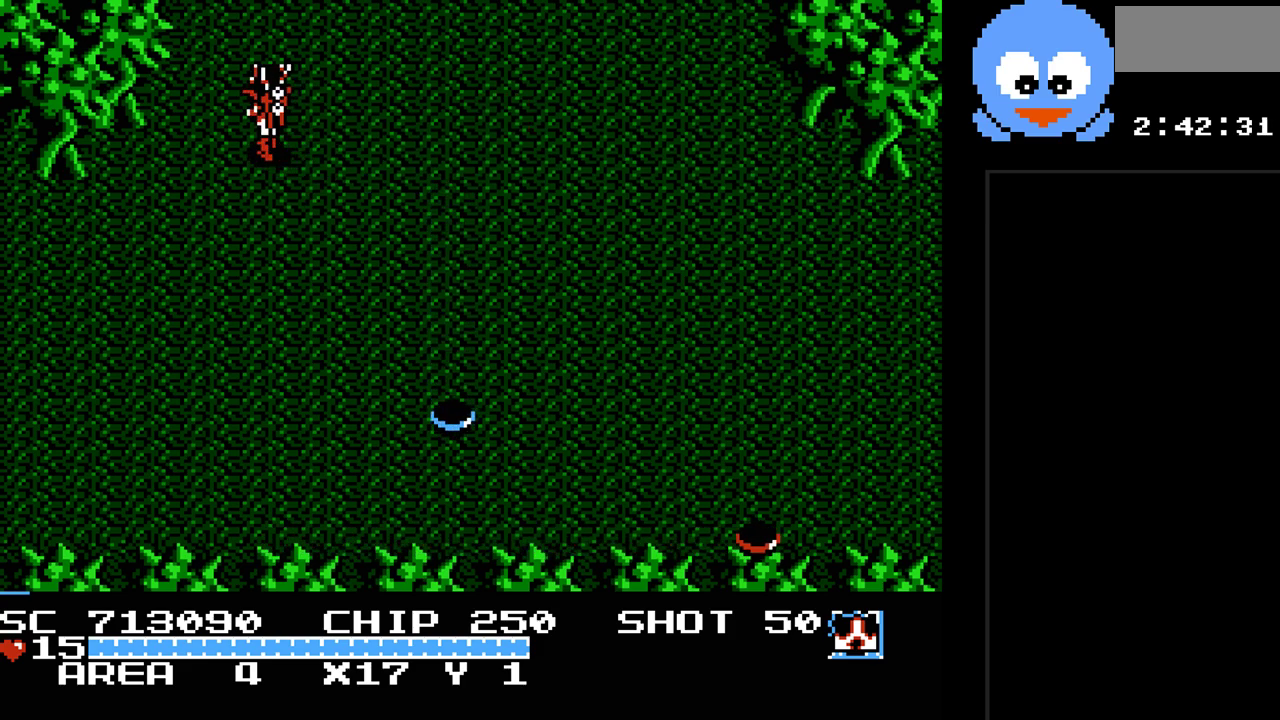
{"buttons": ["DPAD_UP"], "events": [[17, "DPAD_UP", "up"], [50, "DPAD_LEFT", "up"], [133, "DPAD_UP", "down"]]}
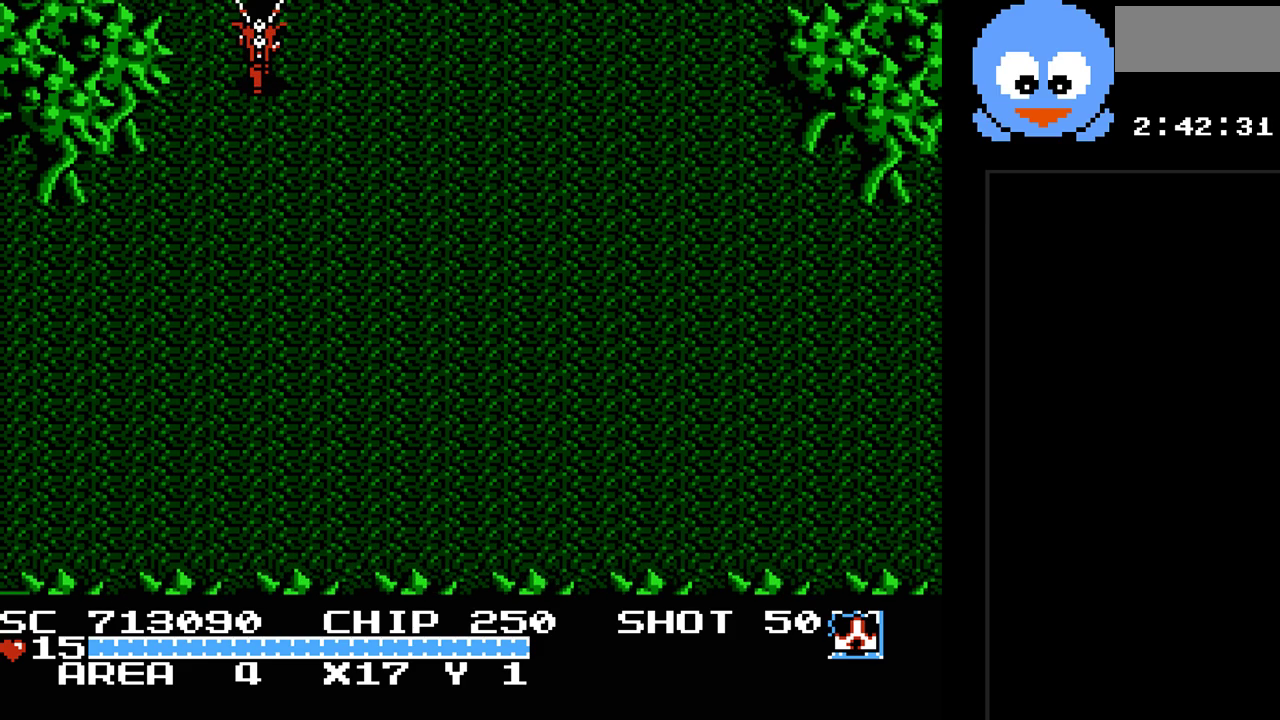
{"buttons": [], "events": [[150, "DPAD_UP", "up"]]}
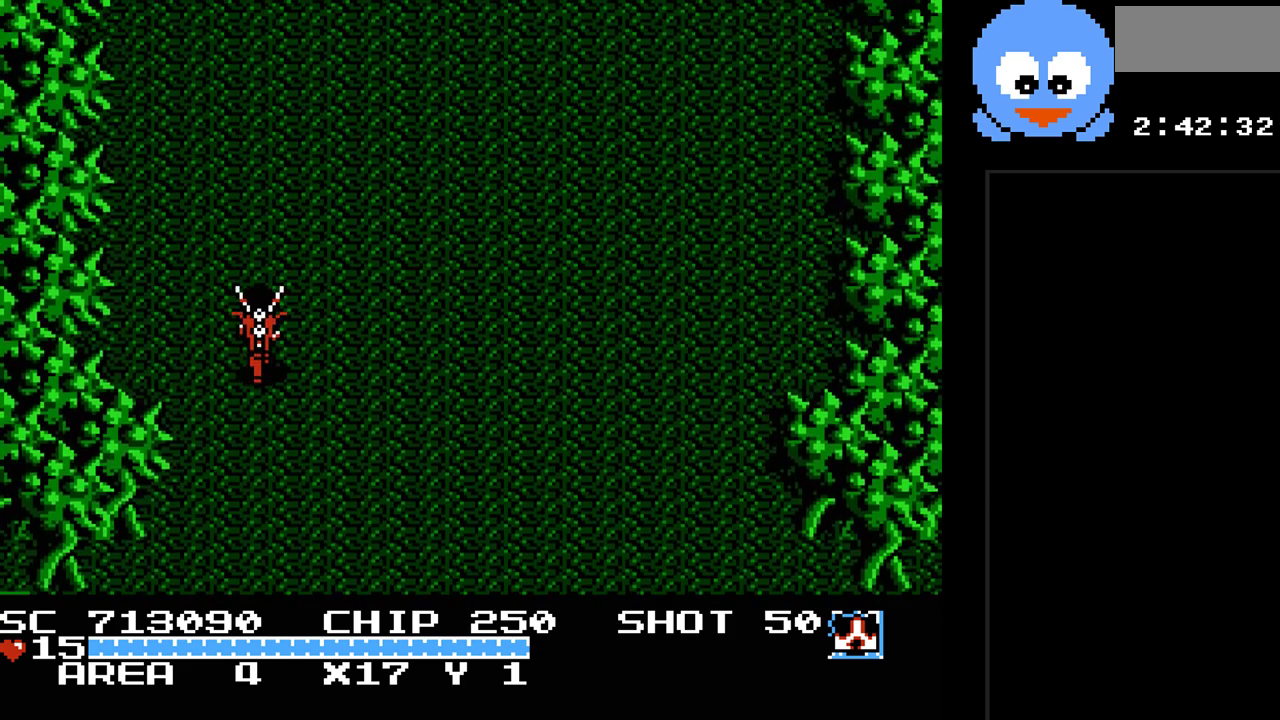
{"buttons": [], "events": []}
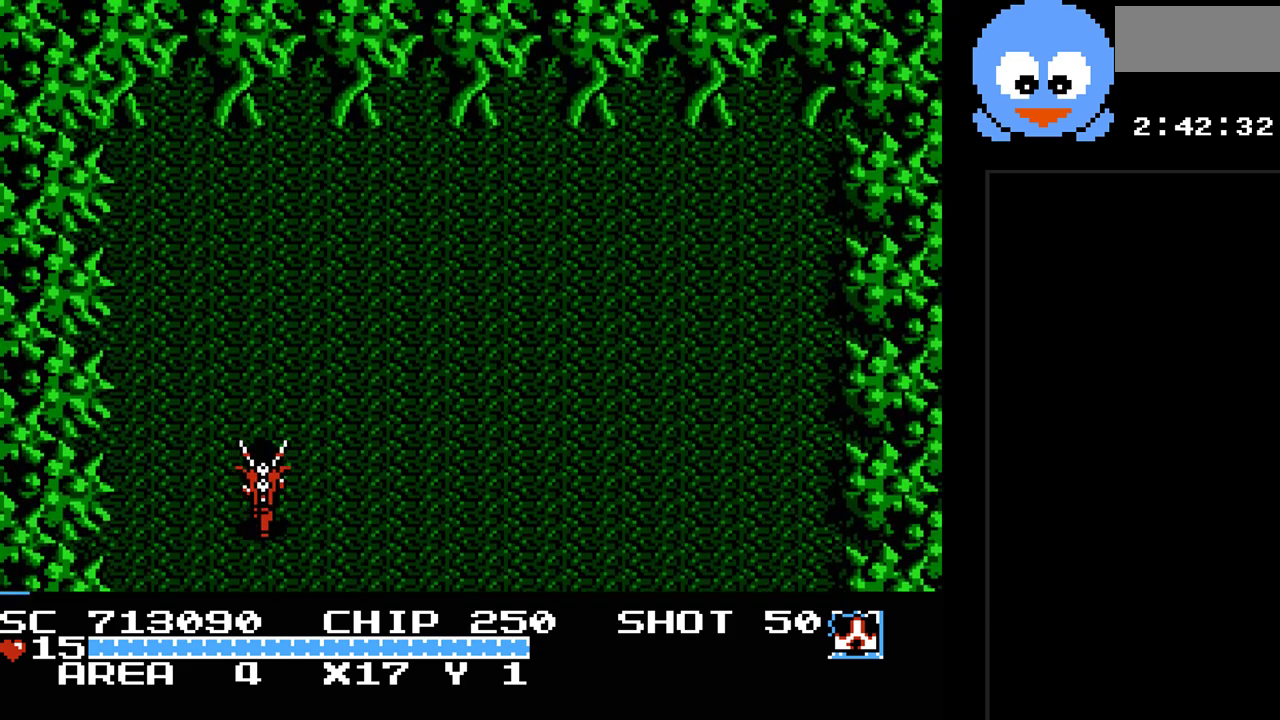
{"buttons": [], "events": []}
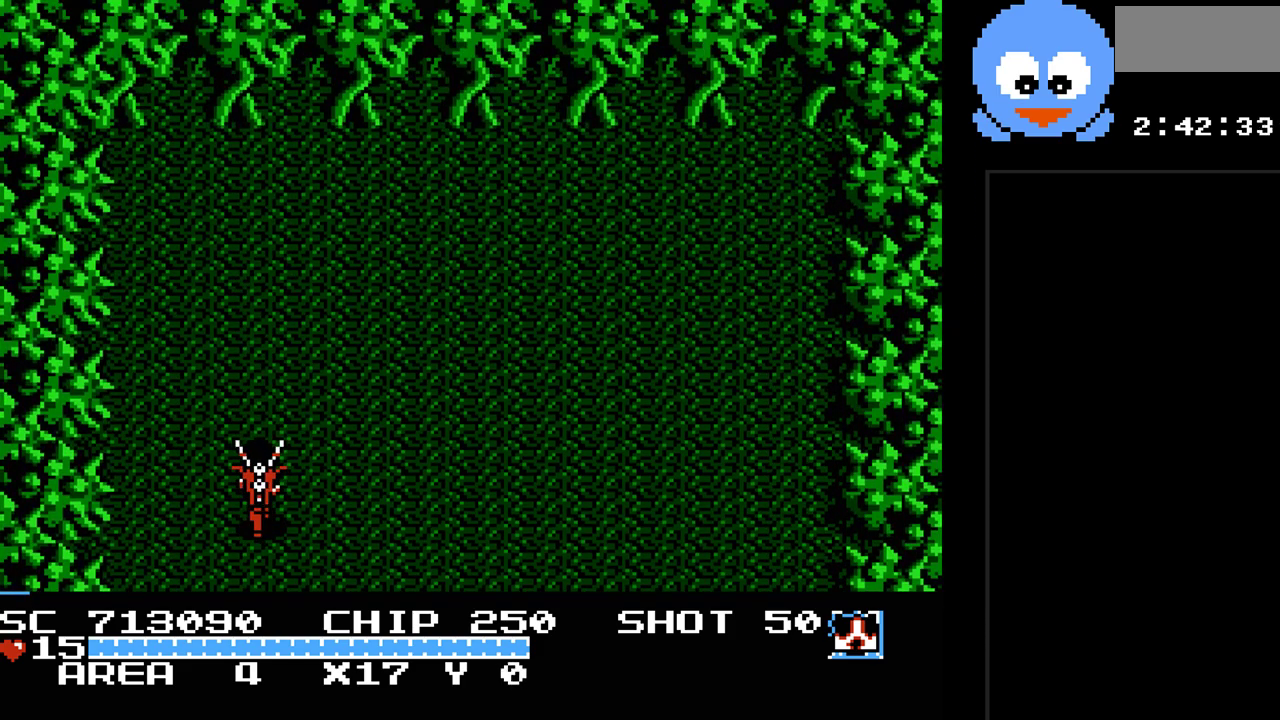
{"buttons": [], "events": []}
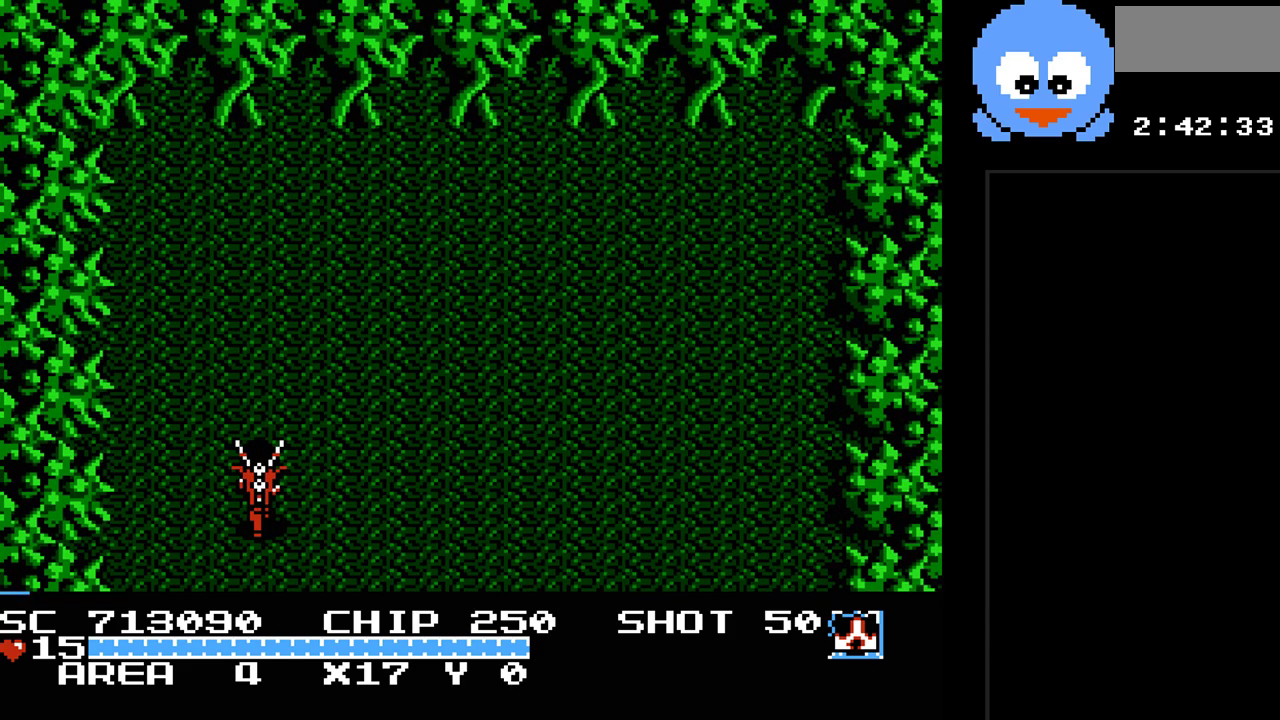
{"buttons": [], "events": []}
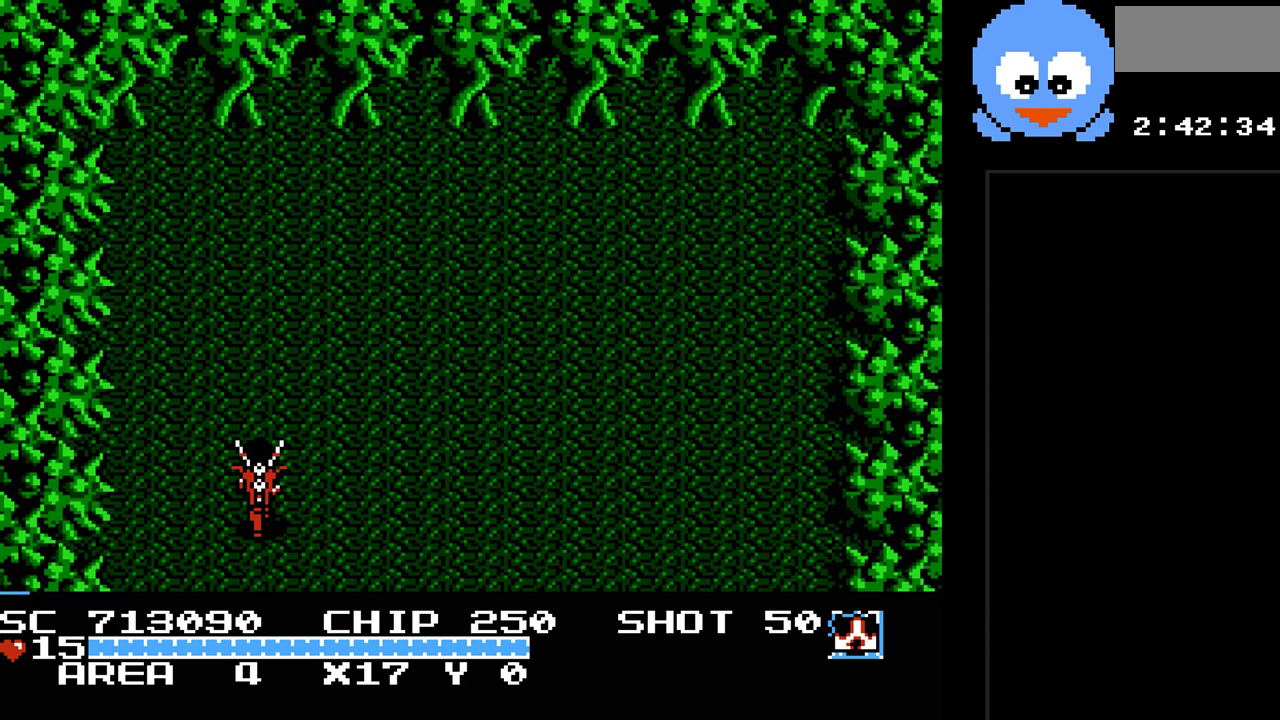
{"buttons": ["DPAD_UP", "DPAD_RIGHT"], "events": [[17, "DPAD_RIGHT", "down"], [83, "DPAD_UP", "down"]]}
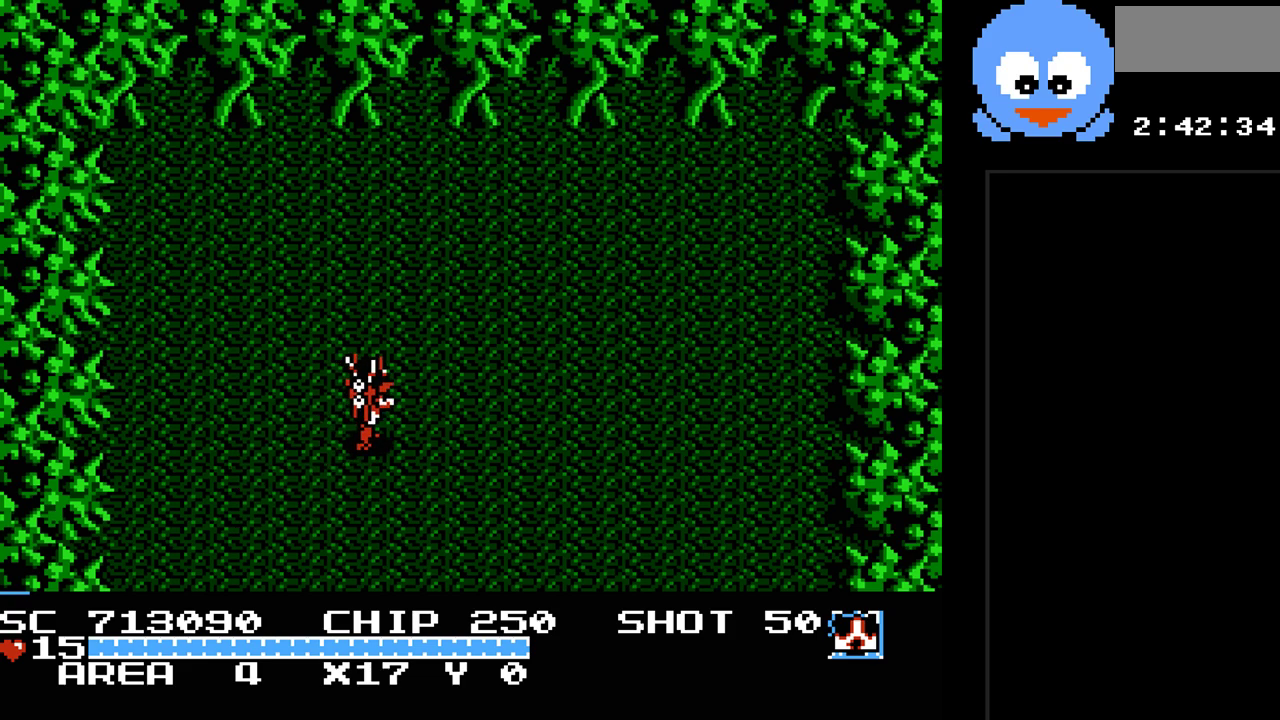
{"buttons": ["DPAD_UP", "DPAD_RIGHT"], "events": []}
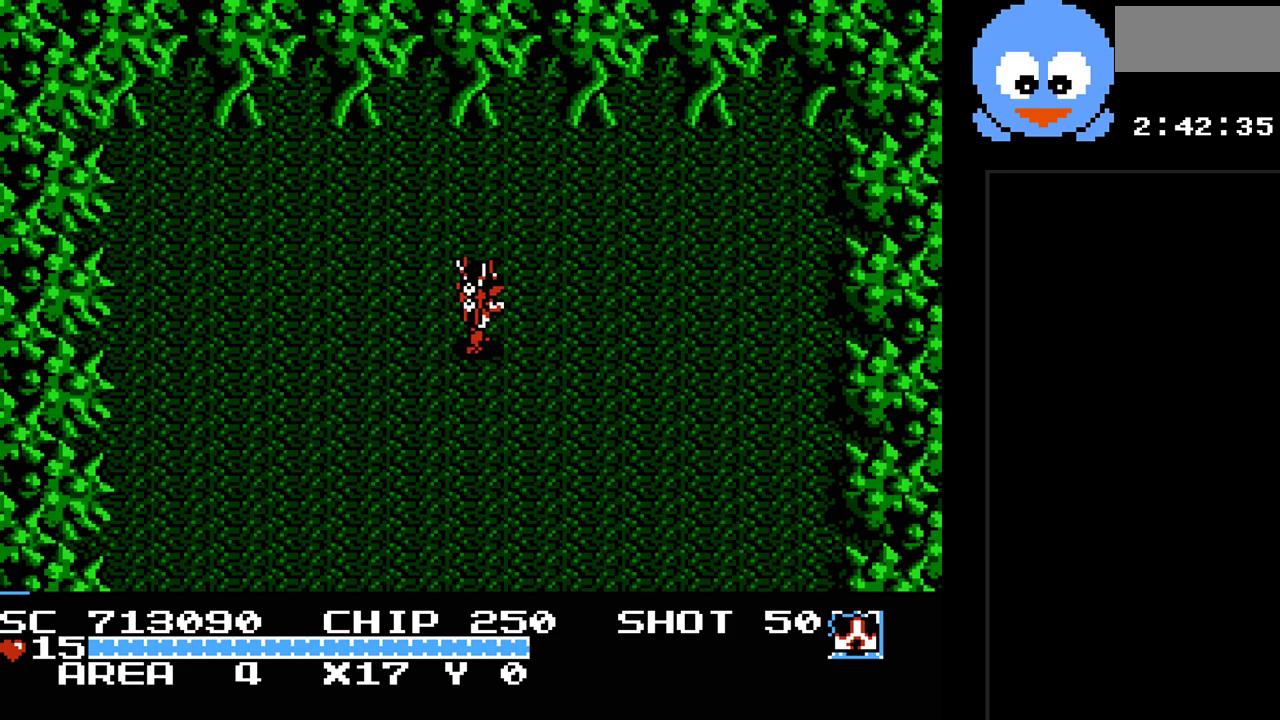
{"buttons": [], "events": [[133, "DPAD_RIGHT", "up"], [300, "DPAD_LEFT", "down"], [367, "DPAD_LEFT", "up"], [367, "DPAD_UP", "up"]]}
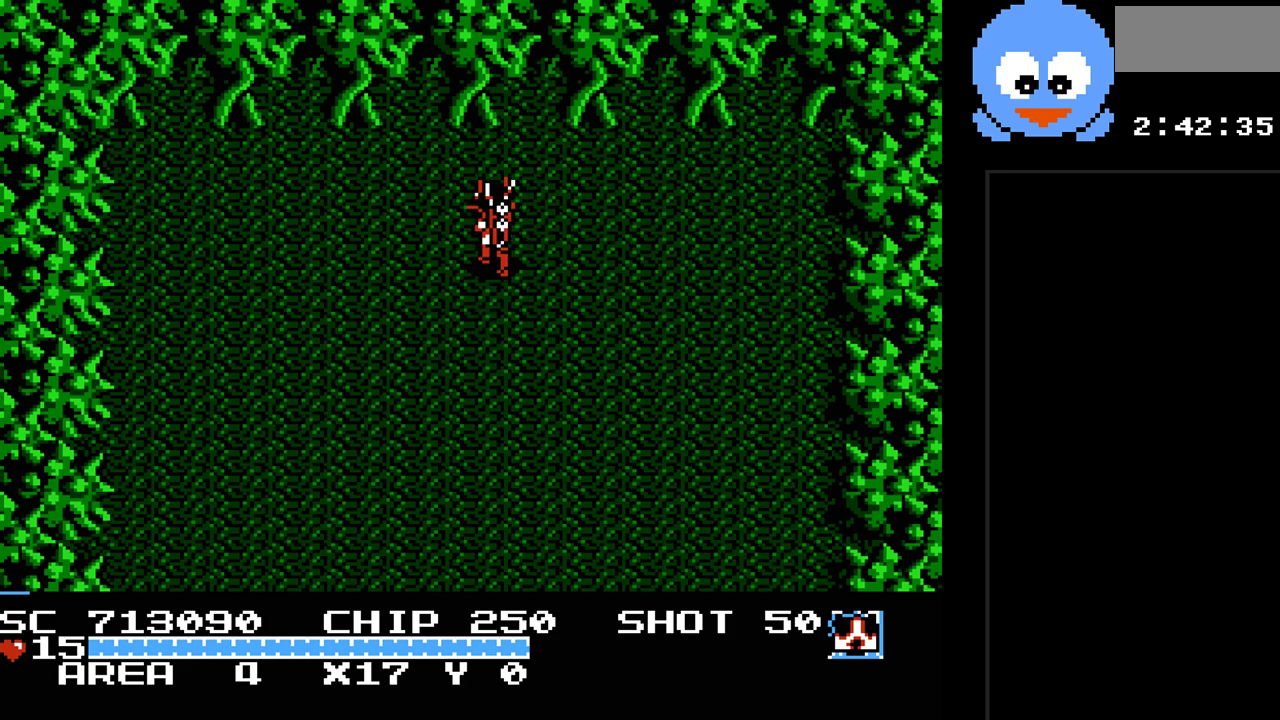
{"buttons": ["DPAD_UP", "DPAD_LEFT"], "events": [[50, "DPAD_UP", "down"], [317, "DPAD_LEFT", "down"]]}
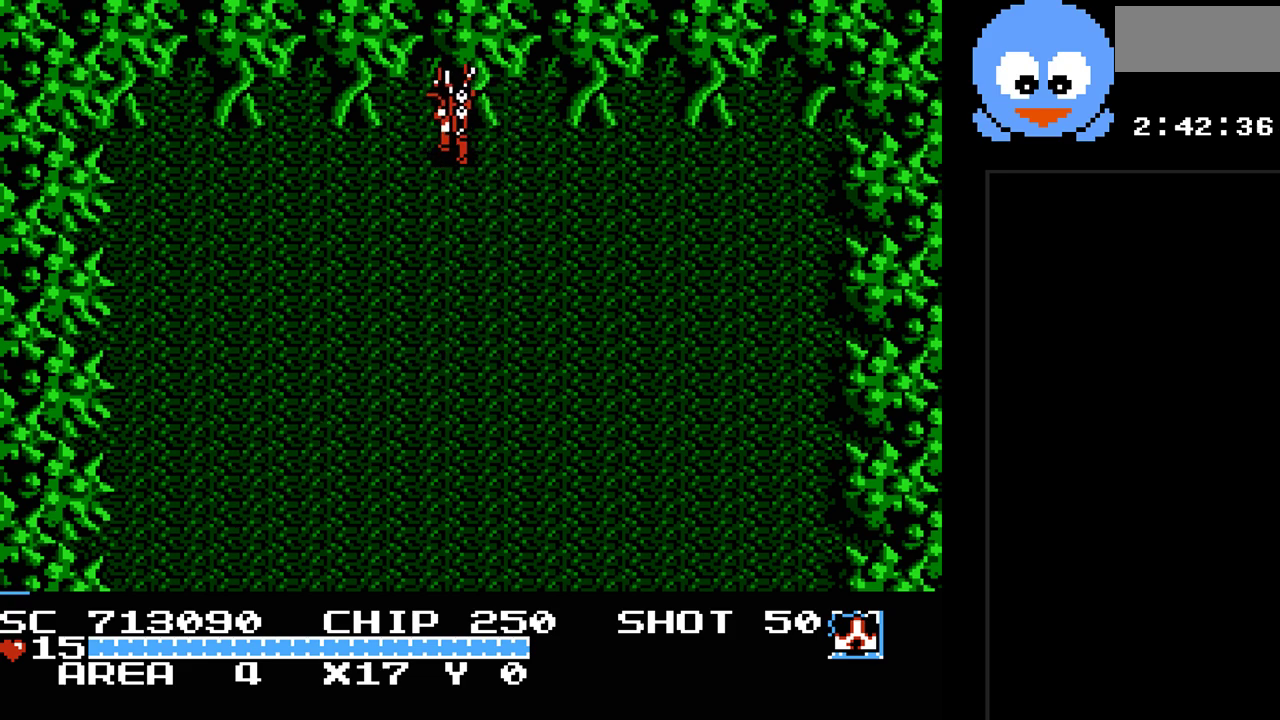
{"buttons": ["DPAD_RIGHT"], "events": [[300, "DPAD_LEFT", "up"], [383, "DPAD_RIGHT", "down"], [450, "DPAD_UP", "up"]]}
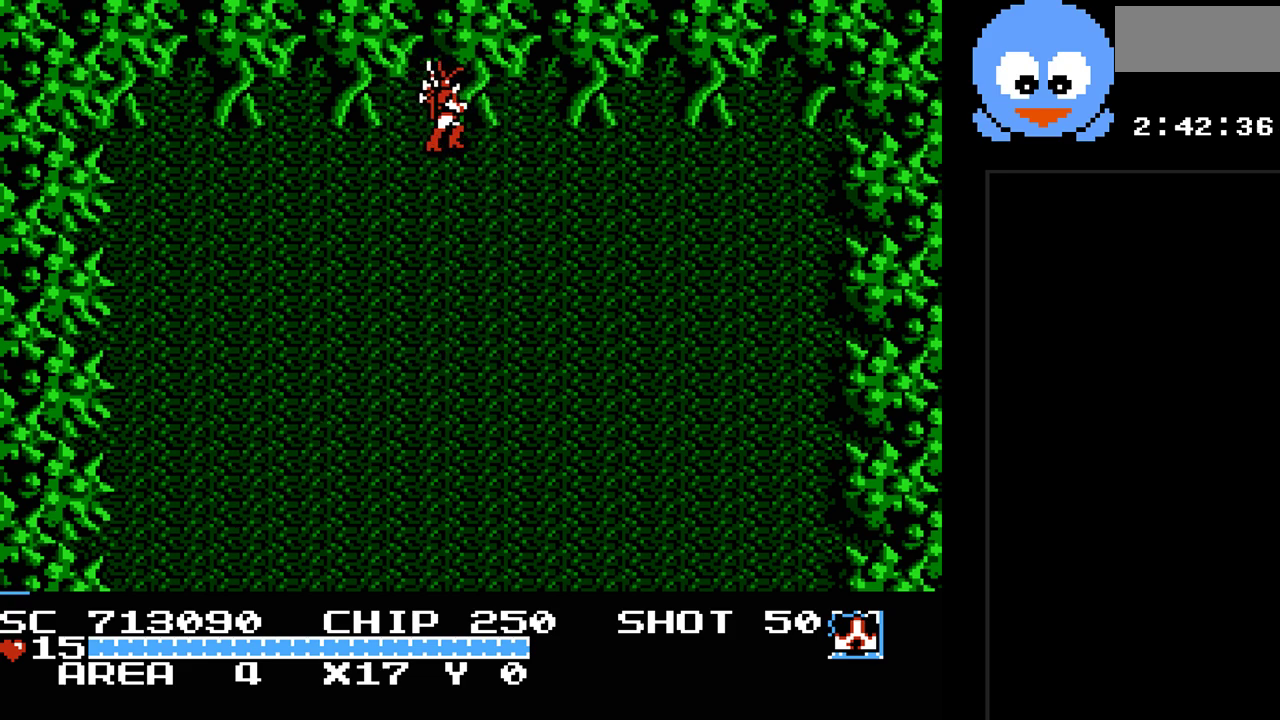
{"buttons": ["DPAD_UP", "DPAD_RIGHT"], "events": [[50, "DPAD_DOWN", "down"], [83, "DPAD_DOWN", "up"], [200, "DPAD_UP", "down"], [267, "DPAD_RIGHT", "up"], [400, "DPAD_RIGHT", "down"]]}
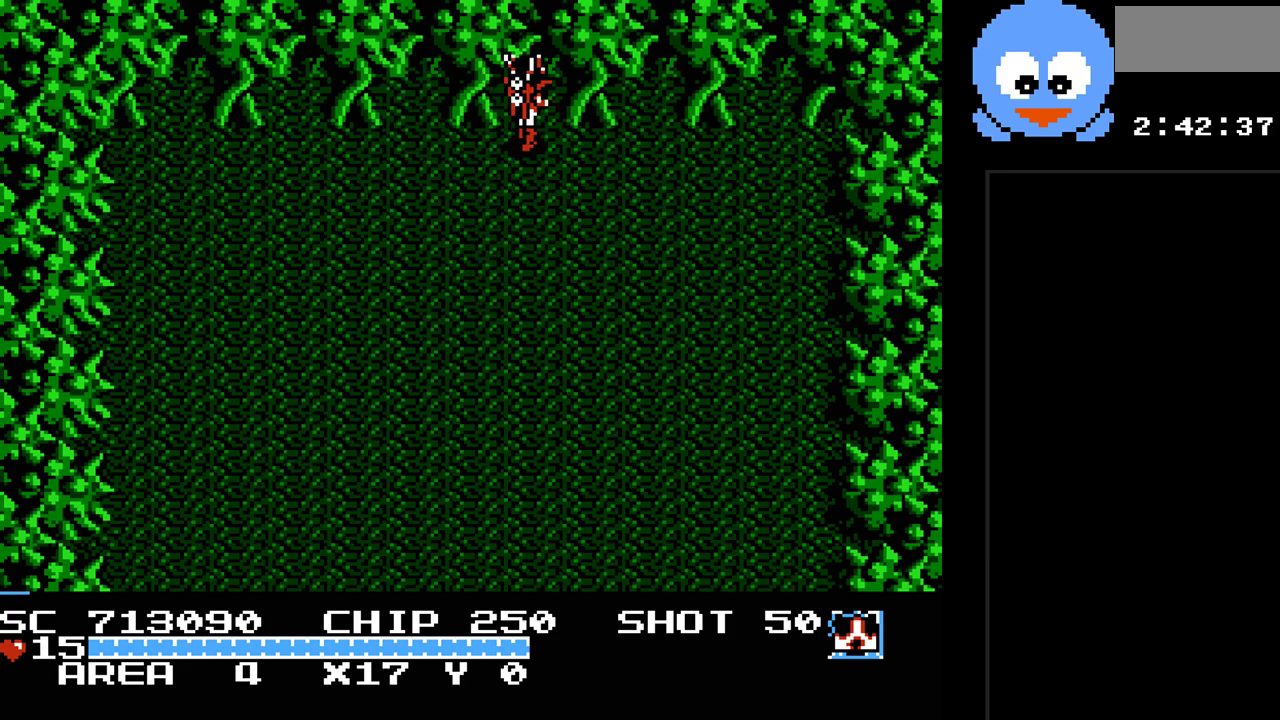
{"buttons": ["DPAD_RIGHT"], "events": [[33, "DPAD_UP", "up"], [100, "DPAD_DOWN", "down"], [317, "DPAD_DOWN", "up"]]}
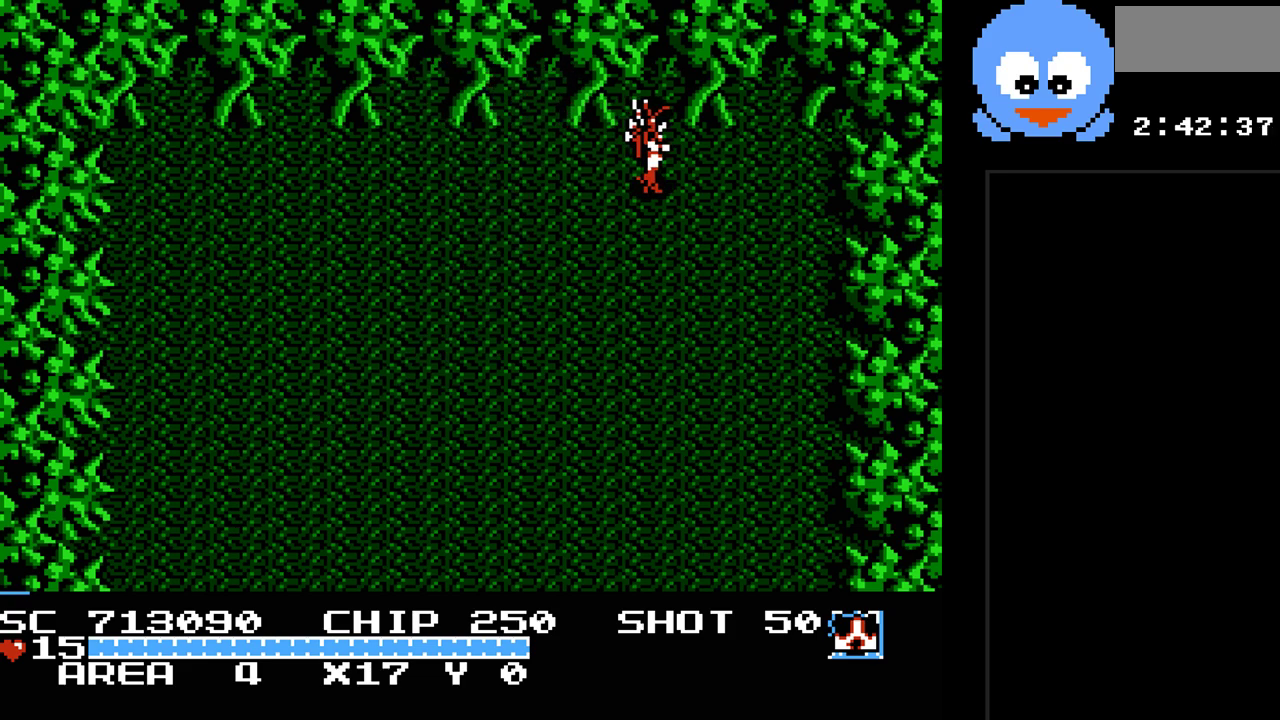
{"buttons": ["DPAD_DOWN", "DPAD_RIGHT"], "events": [[417, "DPAD_DOWN", "down"]]}
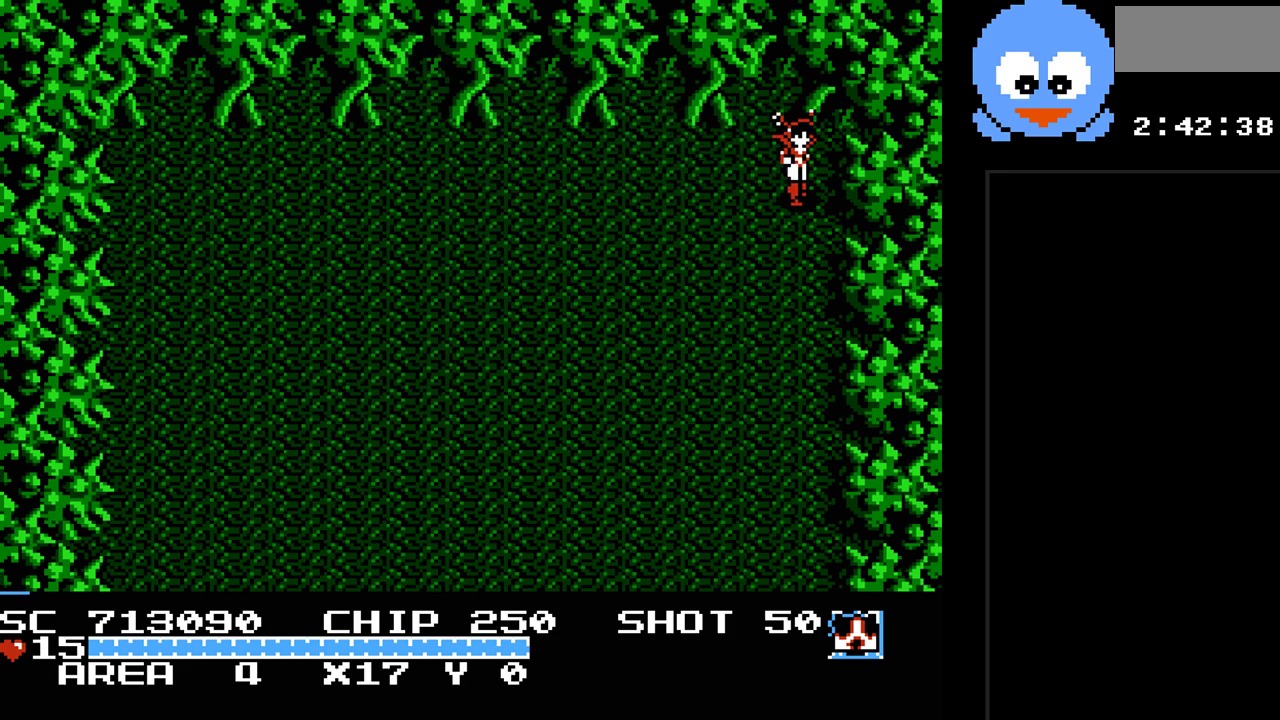
{"buttons": ["DPAD_LEFT"], "events": [[17, "DPAD_RIGHT", "up"], [150, "DPAD_LEFT", "down"], [300, "DPAD_DOWN", "up"]]}
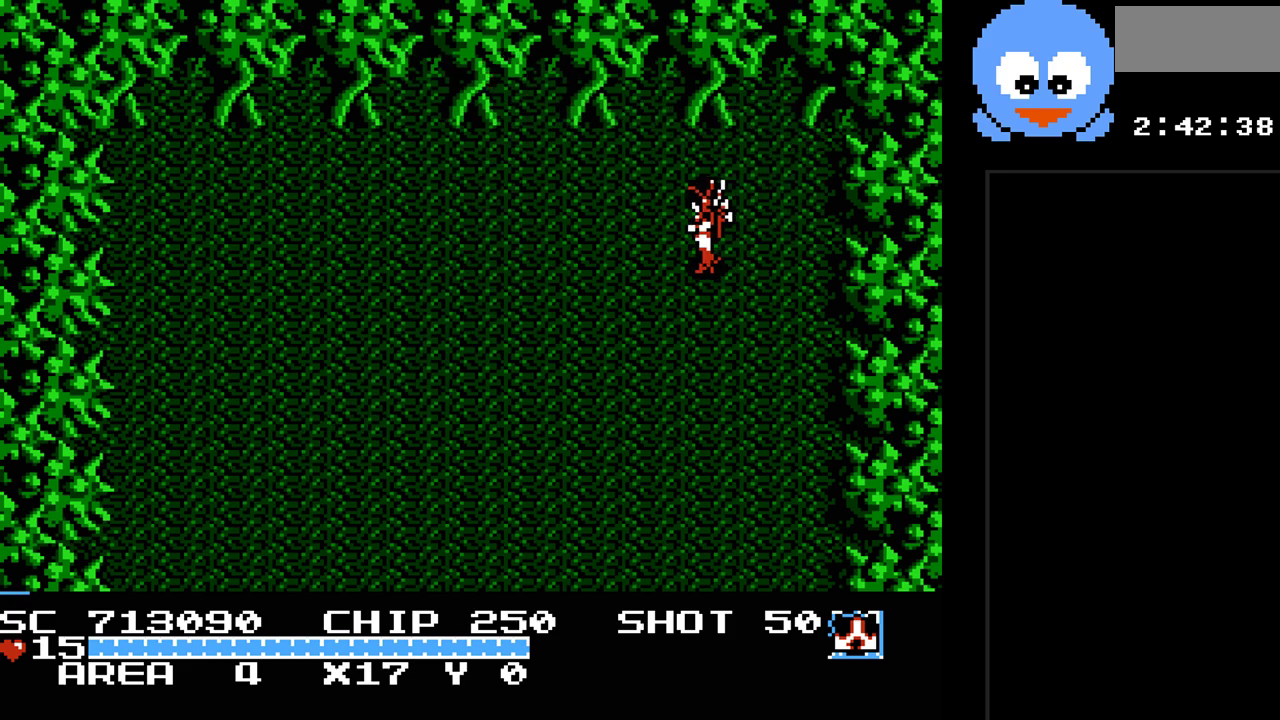
{"buttons": ["DPAD_LEFT"], "events": []}
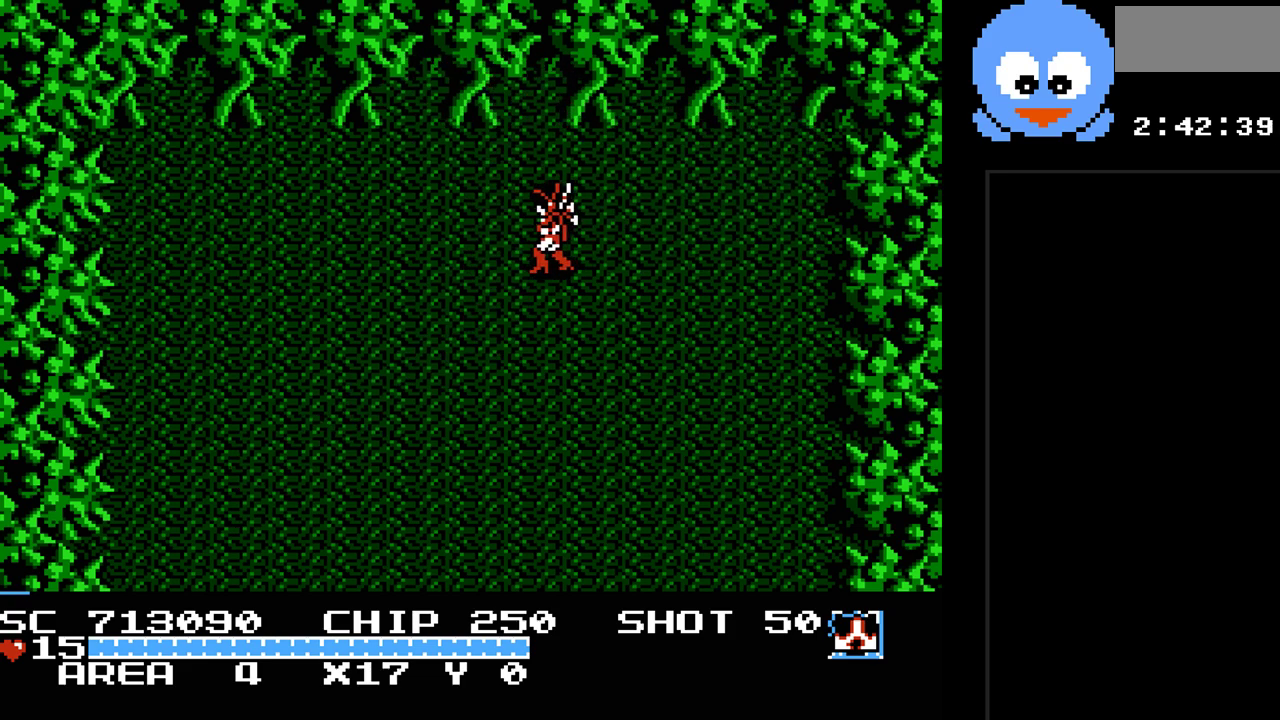
{"buttons": [], "events": [[17, "DPAD_DOWN", "down"], [133, "DPAD_DOWN", "up"], [133, "DPAD_LEFT", "up"], [300, "SELECT", "down"], [467, "SELECT", "up"]]}
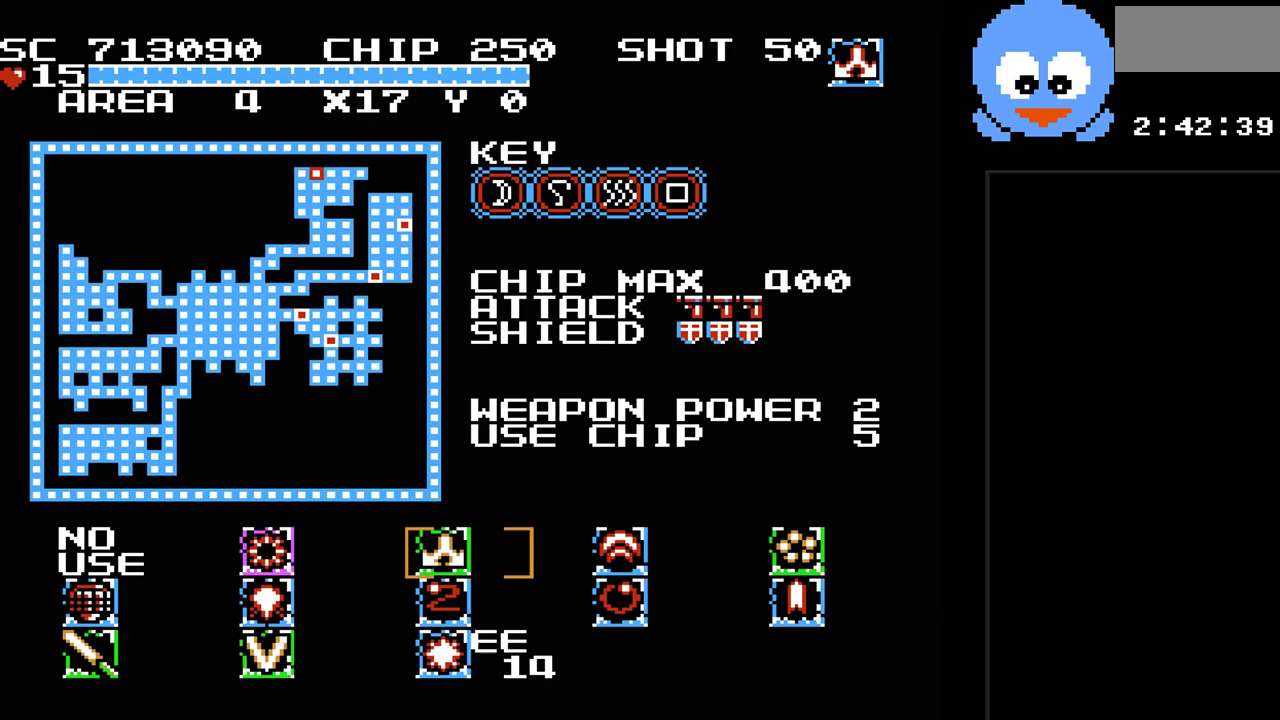
{"buttons": ["DPAD_LEFT"], "events": [[217, "DPAD_RIGHT", "down"], [317, "DPAD_RIGHT", "up"], [467, "DPAD_LEFT", "down"]]}
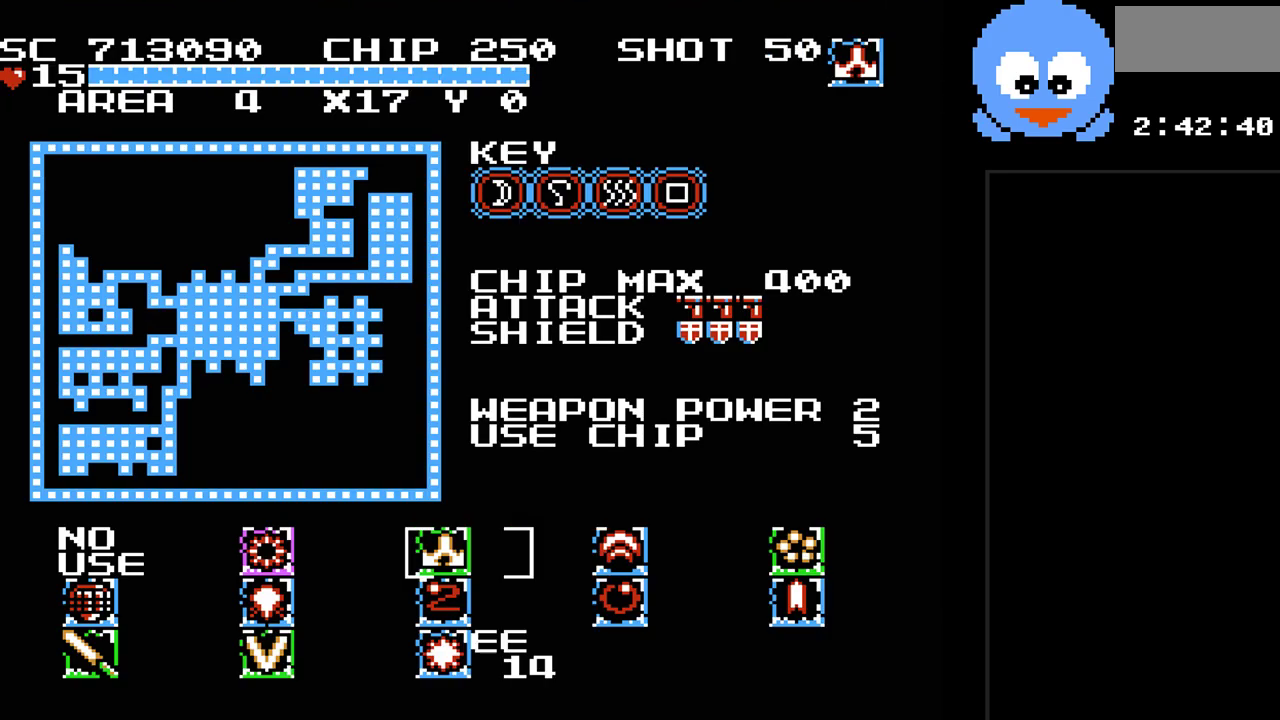
{"buttons": [], "events": [[100, "DPAD_LEFT", "up"], [167, "DPAD_DOWN", "down"], [267, "DPAD_DOWN", "up"], [317, "DPAD_DOWN", "down"], [417, "DPAD_DOWN", "up"]]}
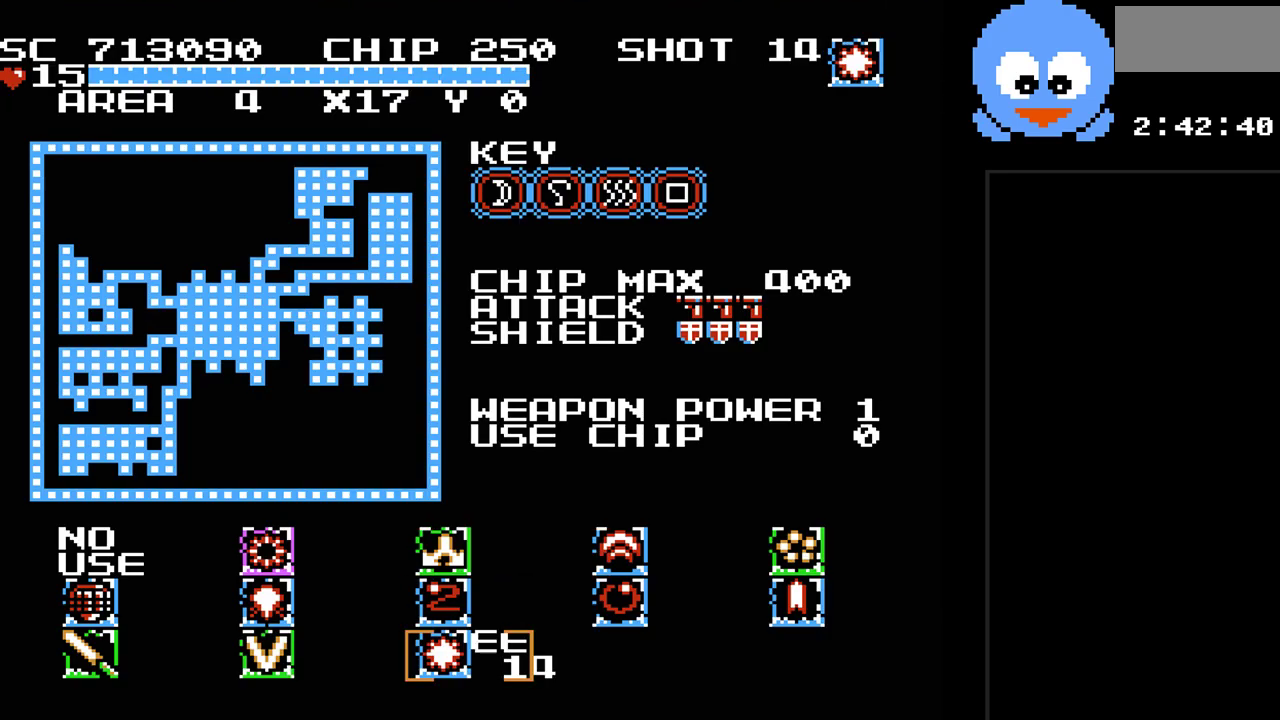
{"buttons": ["DPAD_DOWN", "DPAD_LEFT"], "events": [[50, "SELECT", "down"], [200, "SELECT", "up"], [400, "DPAD_LEFT", "down"], [433, "DPAD_DOWN", "down"]]}
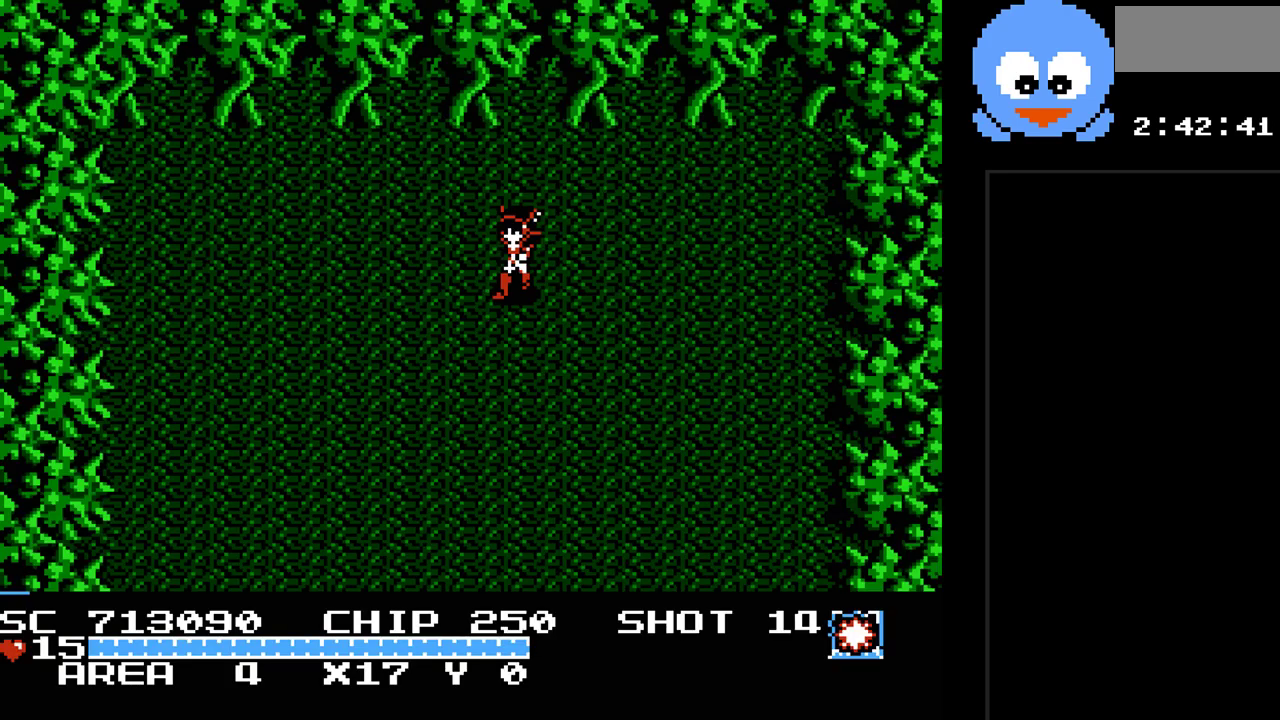
{"buttons": [], "events": [[317, "DPAD_DOWN", "up"], [350, "DPAD_LEFT", "up"]]}